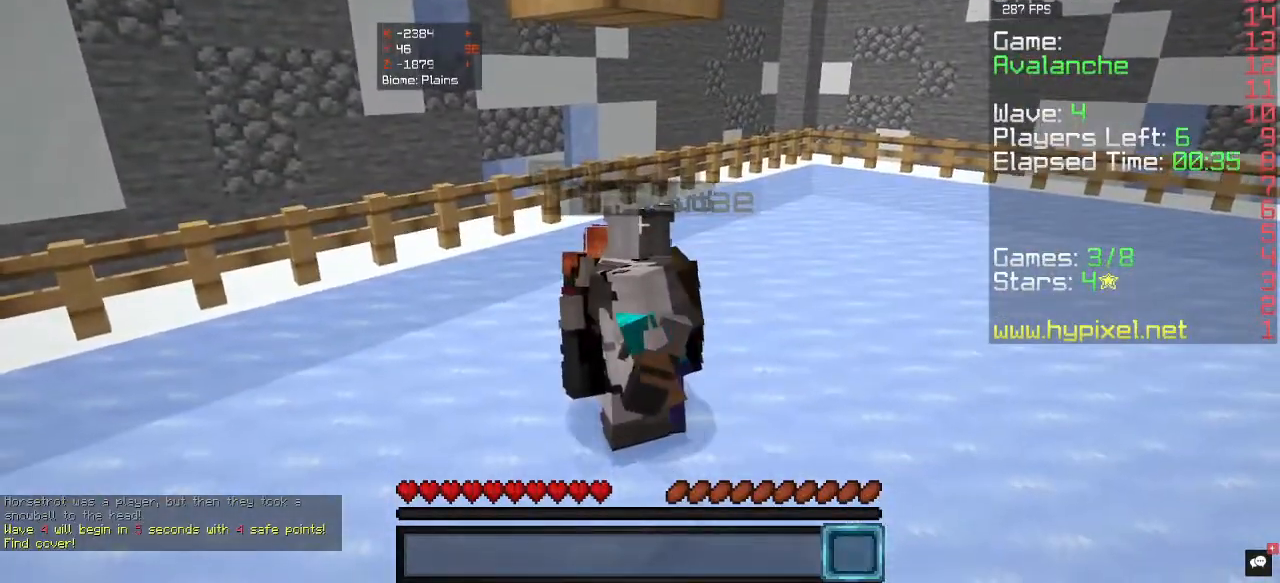
Gameplay with keyboard and mouse; each line is a JSON object with the keys and mouse buttons held at the frame after it. "events" lists presses ("down") and releases ("up") of "a", "d", "s", "w", "mouse_left" and "mouse_right" between this image and that frame as [ms after this image, input, new state], when the widget could be followed in between. "mouse_left", "mouse_right" = the "left", "right" buttons of the "mouse" list. No other keys are recorded. Fast repeated clicks can show as one long hold. Mouse movement is not recorded.
{"keys": [], "mouse": [], "events": []}
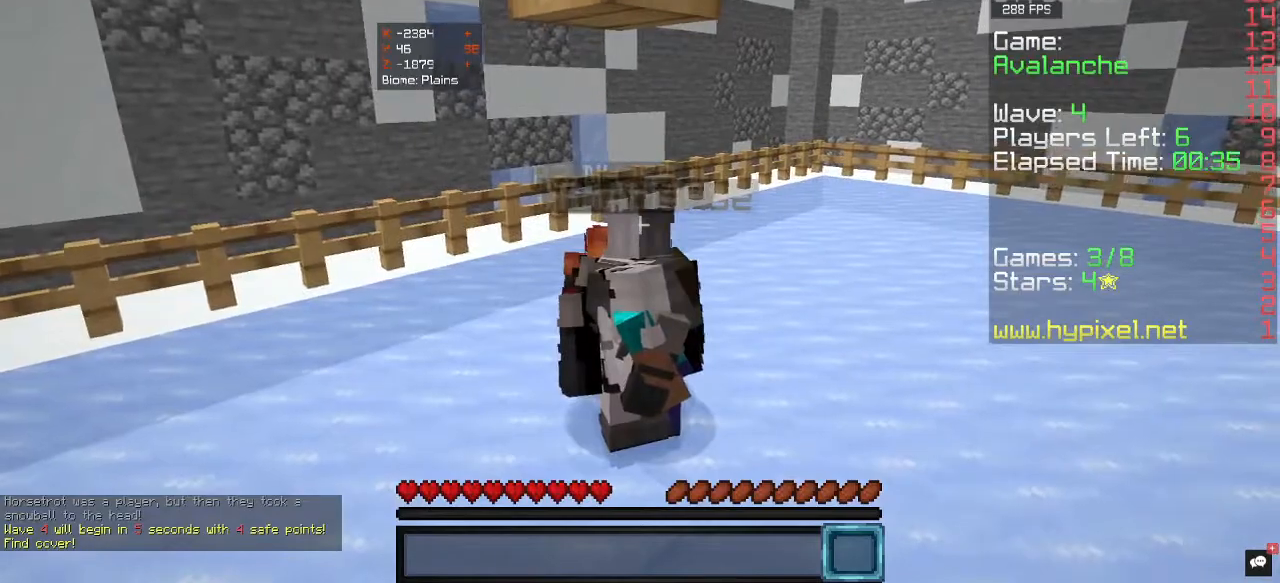
{"keys": [], "mouse": [], "events": []}
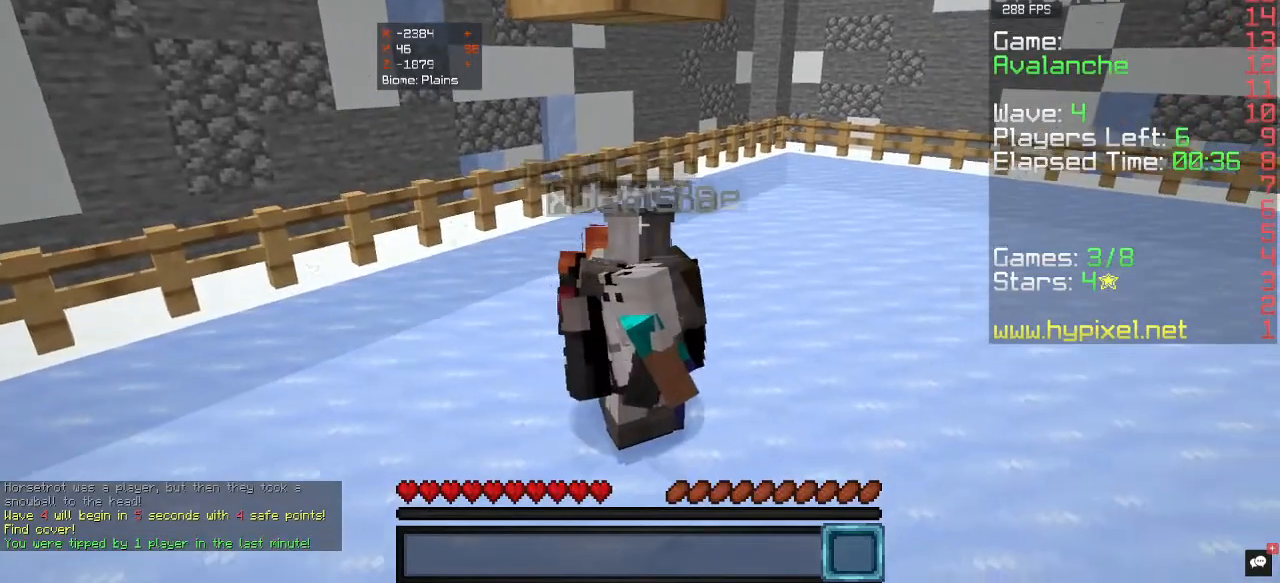
{"keys": [], "mouse": [], "events": []}
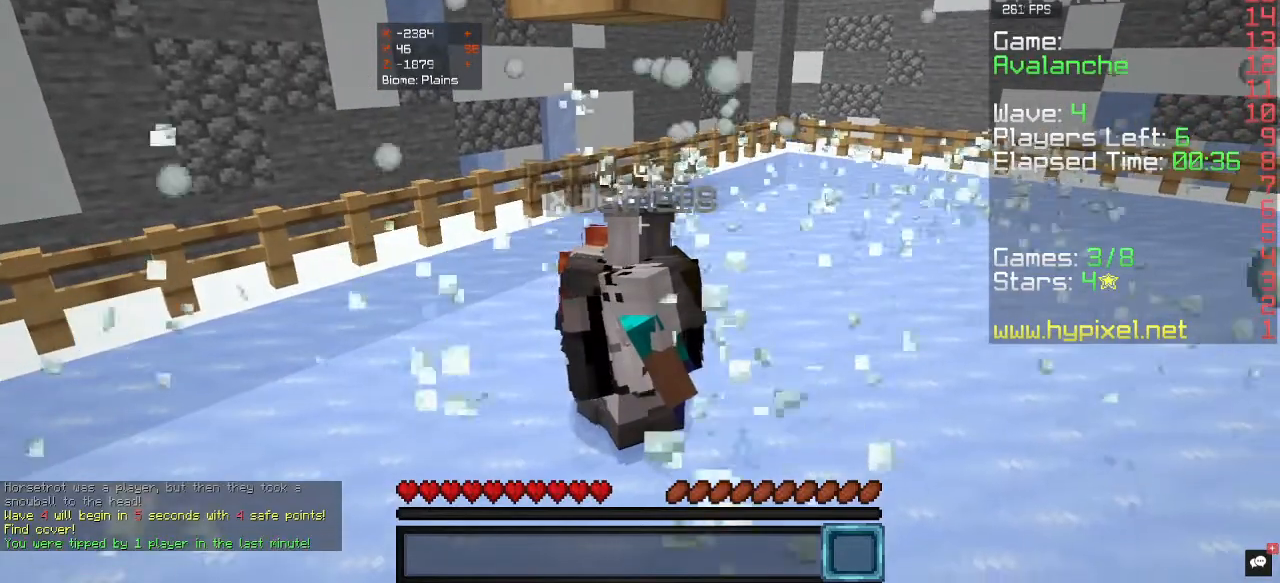
{"keys": [], "mouse": [], "events": []}
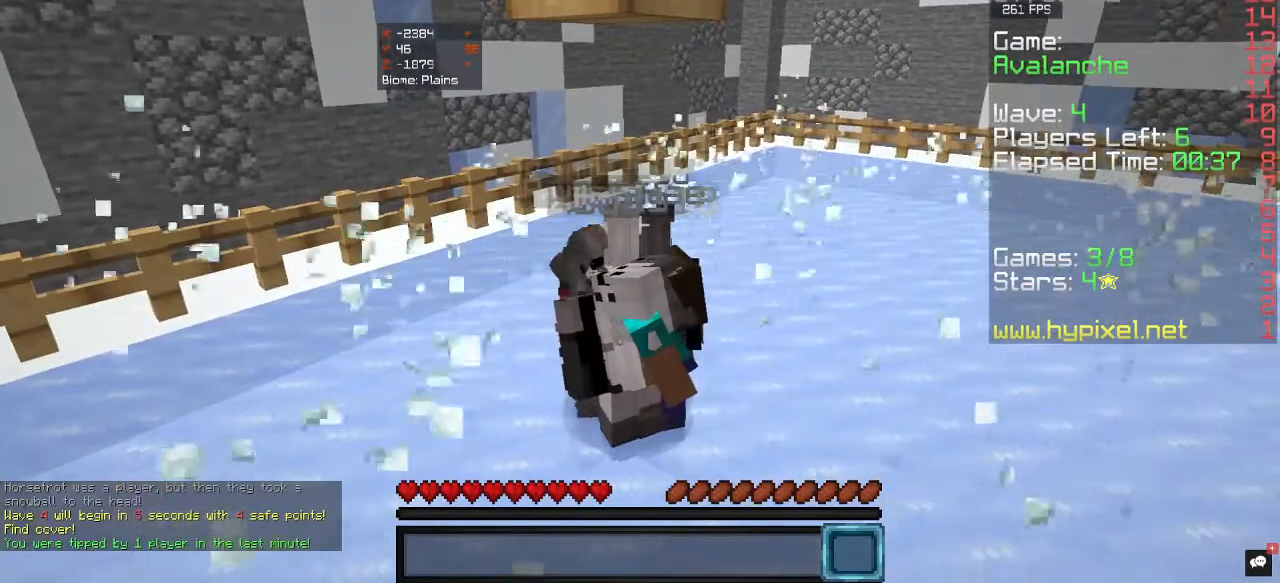
{"keys": [], "mouse": [], "events": []}
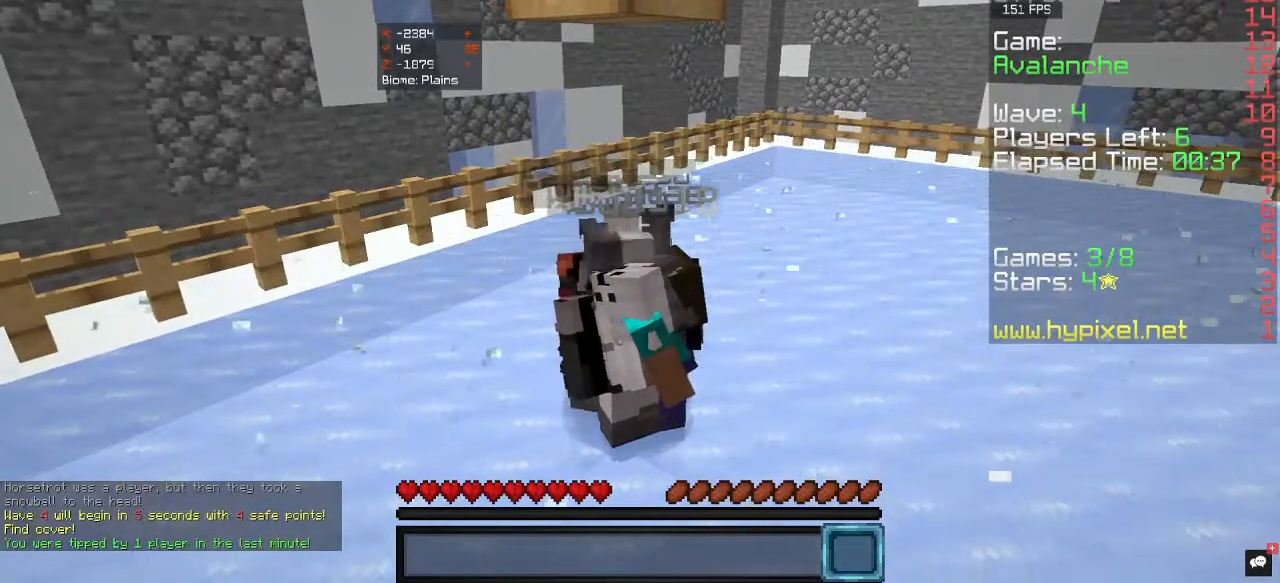
{"keys": [], "mouse": [], "events": []}
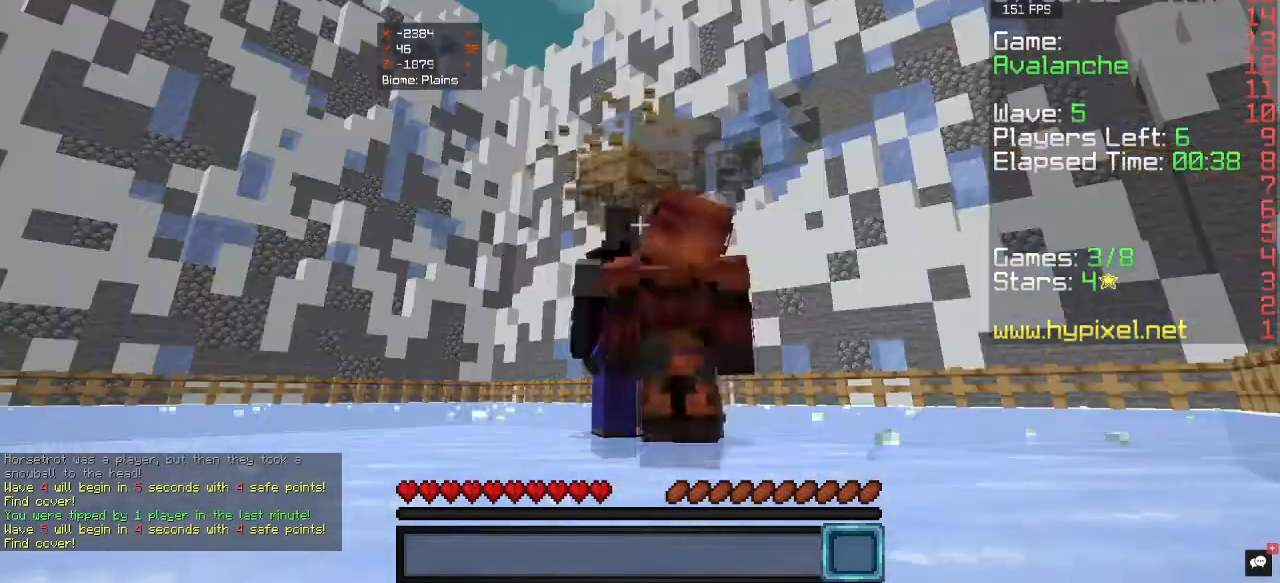
{"keys": [], "mouse": [], "events": []}
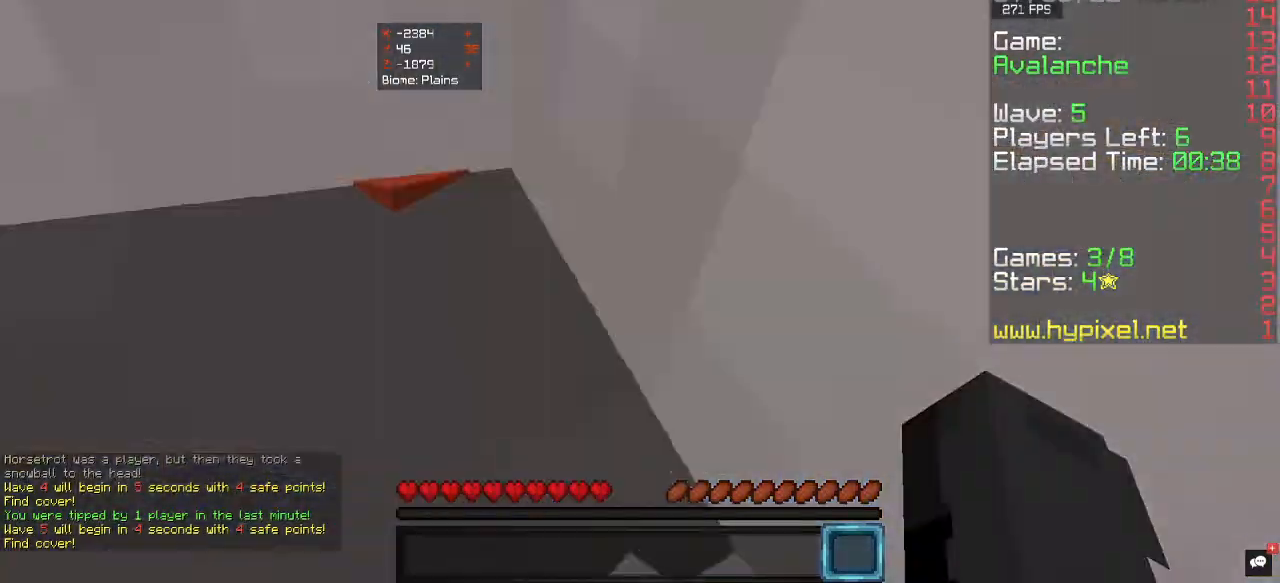
{"keys": ["w"], "mouse": [], "events": [[367, "w", "down"]]}
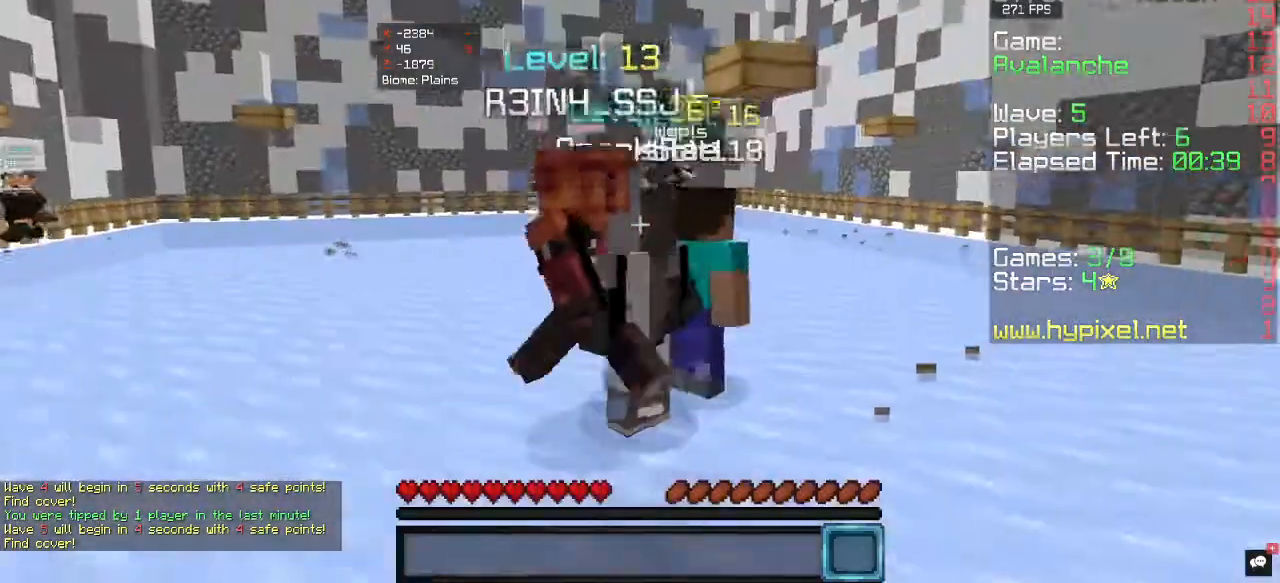
{"keys": ["w"], "mouse": [], "events": []}
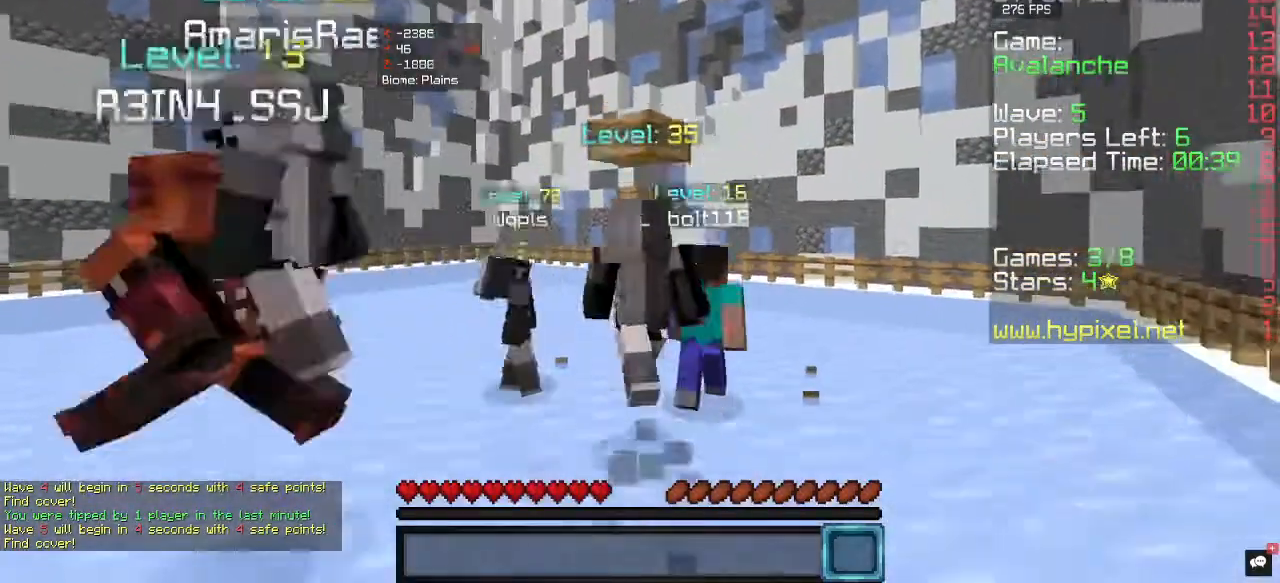
{"keys": ["s"], "mouse": [], "events": [[100, "w", "up"], [167, "s", "down"]]}
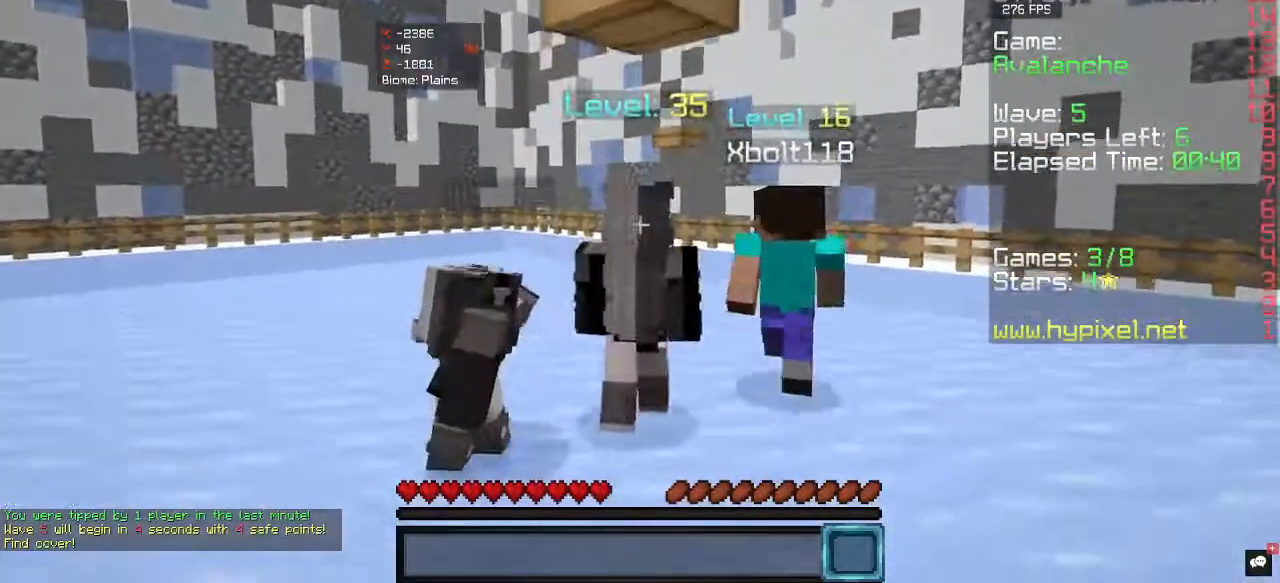
{"keys": ["a"], "mouse": [], "events": [[67, "d", "down"], [100, "s", "up"], [200, "w", "down"], [333, "d", "up"], [467, "a", "down"], [467, "w", "up"]]}
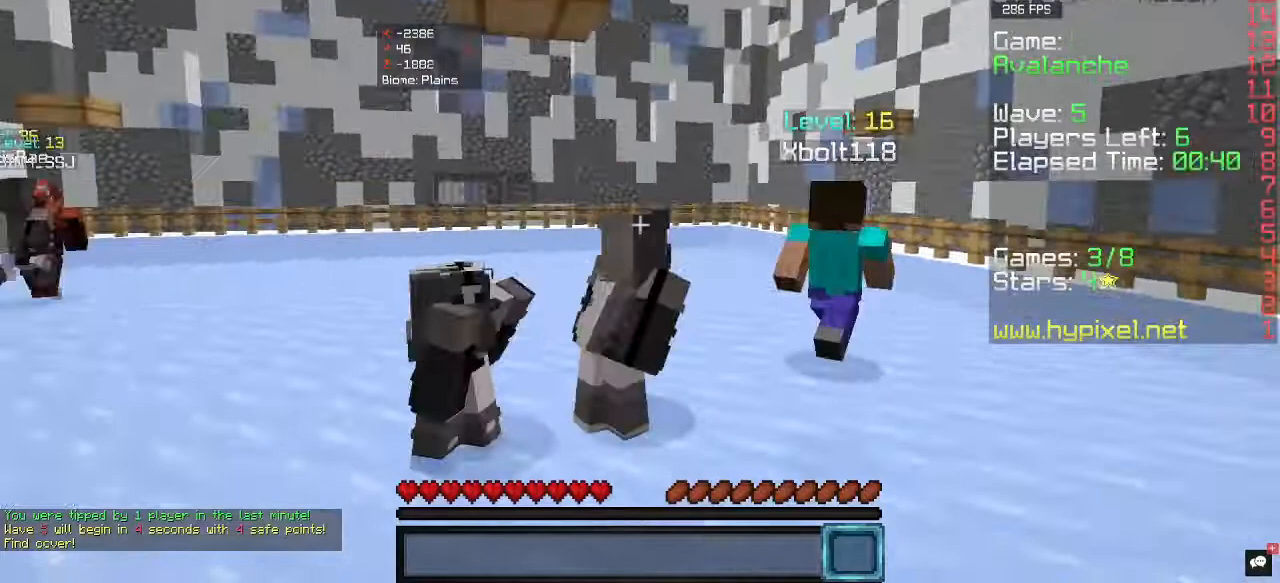
{"keys": ["a"], "mouse": [], "events": []}
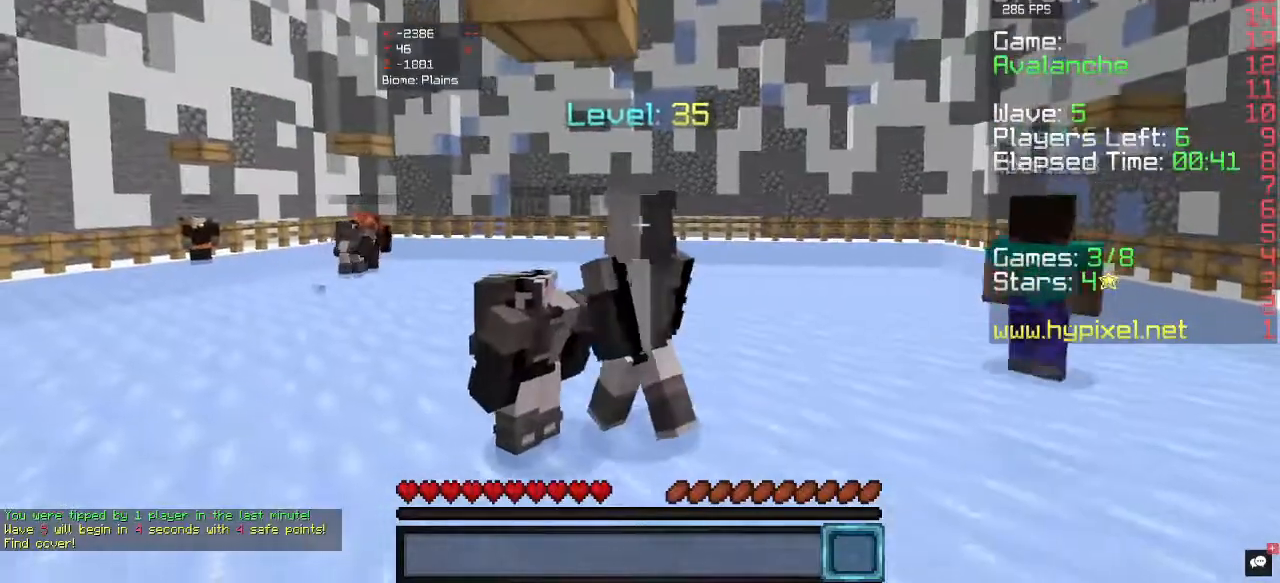
{"keys": ["d"], "mouse": [], "events": [[133, "a", "up"], [300, "d", "down"]]}
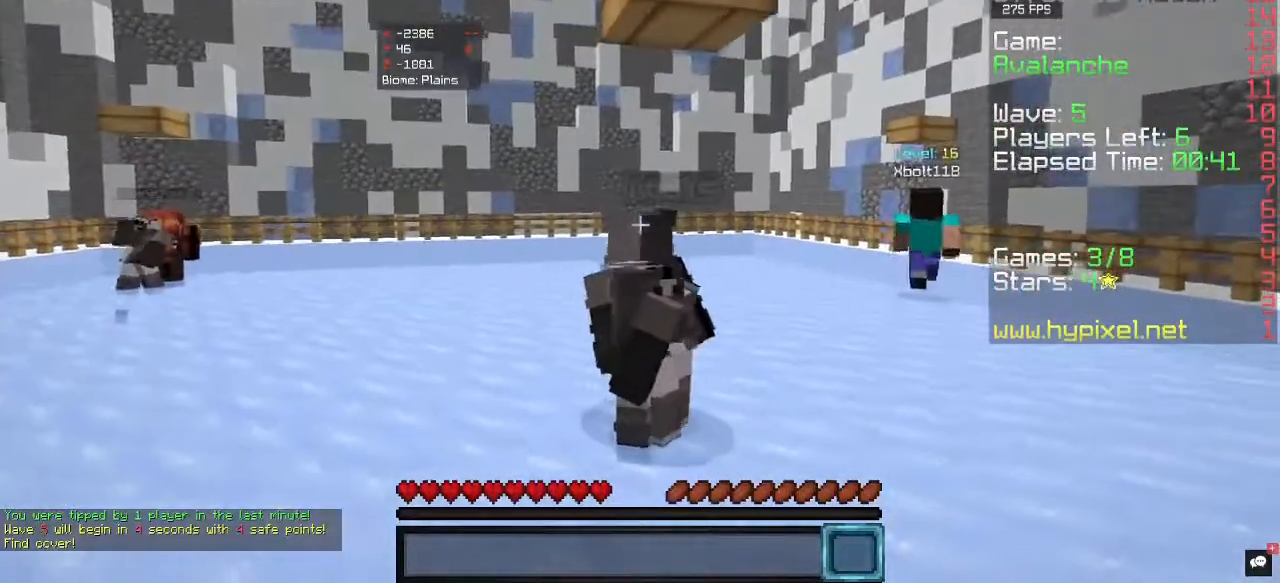
{"keys": ["d"], "mouse": [], "events": []}
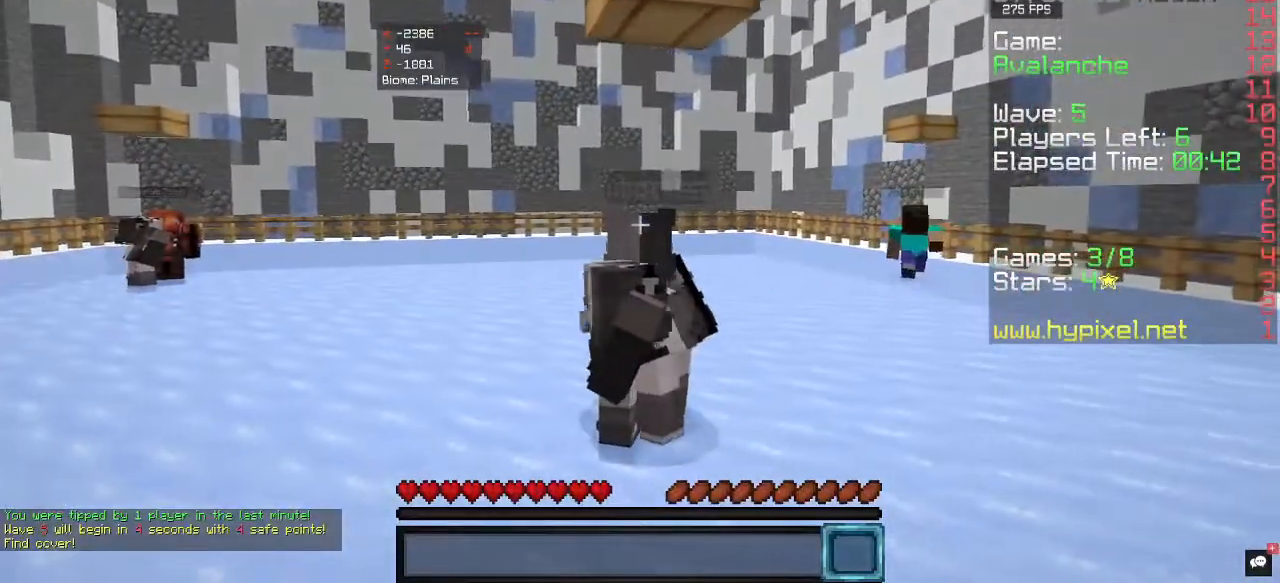
{"keys": ["a"], "mouse": [], "events": [[133, "d", "up"], [467, "a", "down"]]}
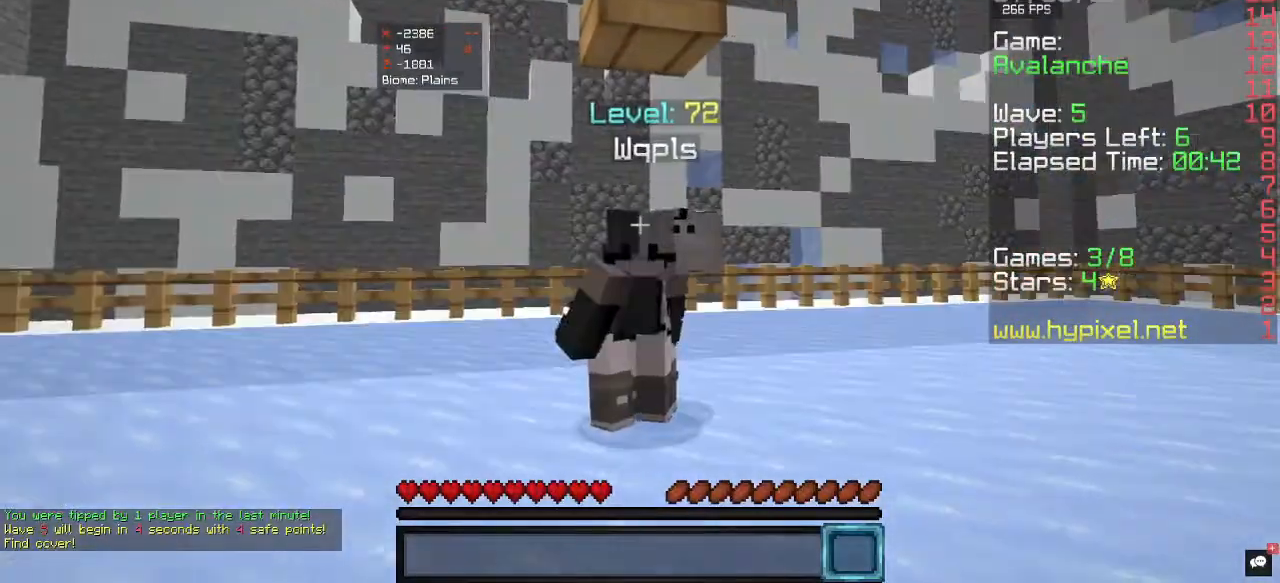
{"keys": [], "mouse": [], "events": [[267, "a", "up"]]}
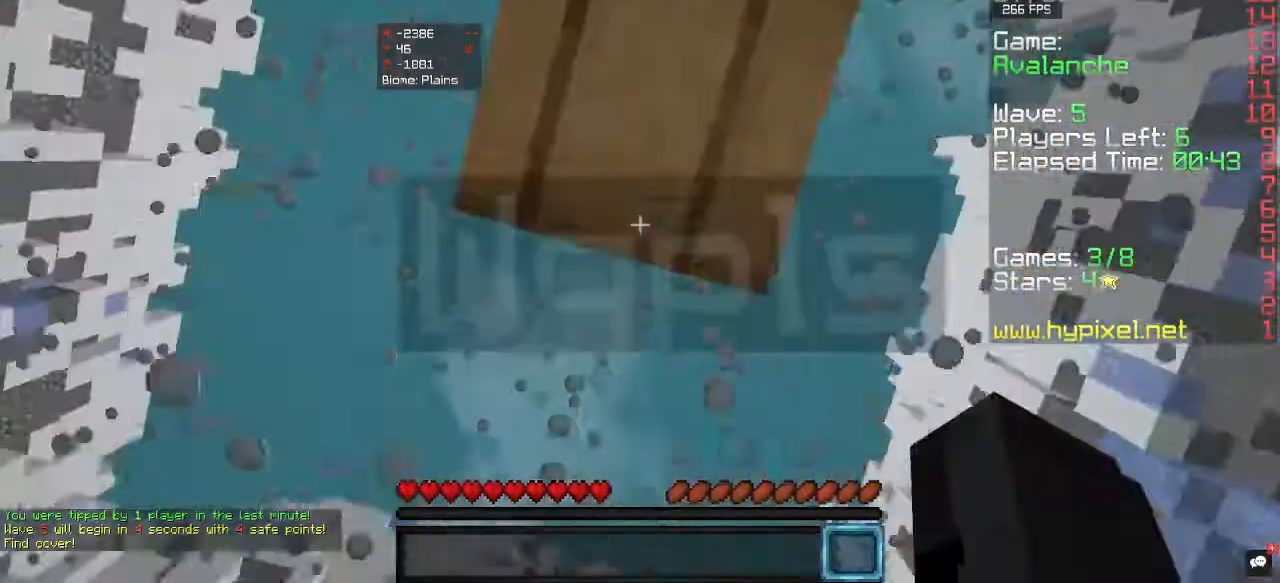
{"keys": [], "mouse": [], "events": [[33, "d", "down"], [233, "d", "up"], [300, "a", "down"], [500, "a", "up"]]}
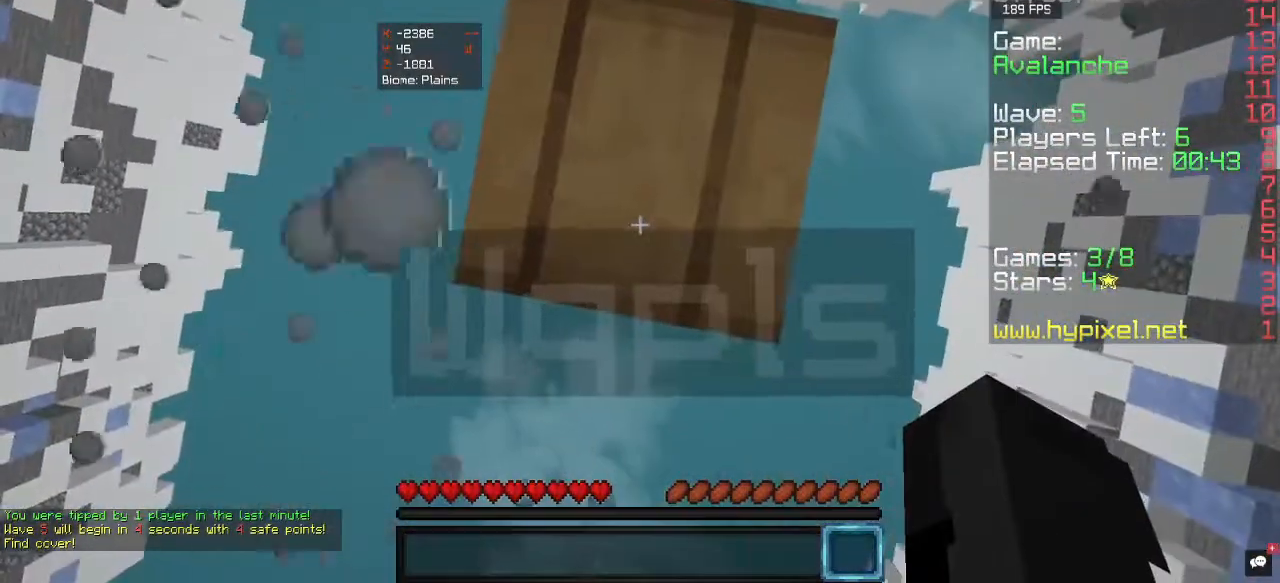
{"keys": [], "mouse": [], "events": [[133, "s", "down"], [500, "s", "up"]]}
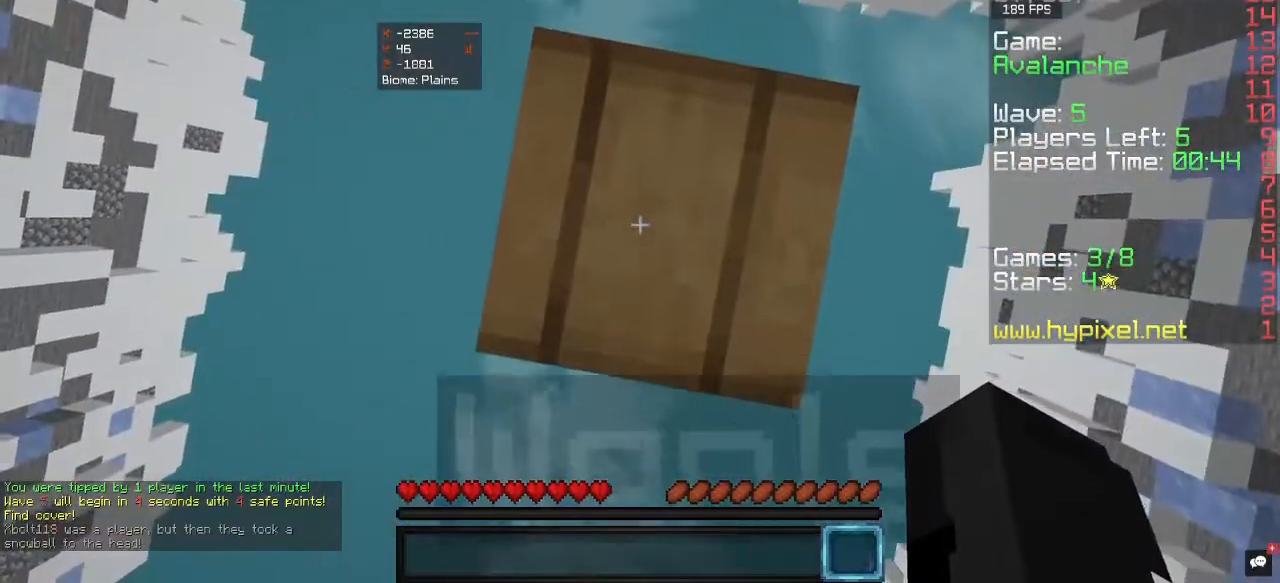
{"keys": [], "mouse": [], "events": [[133, "d", "down"], [267, "w", "down"], [400, "d", "up"], [467, "w", "up"]]}
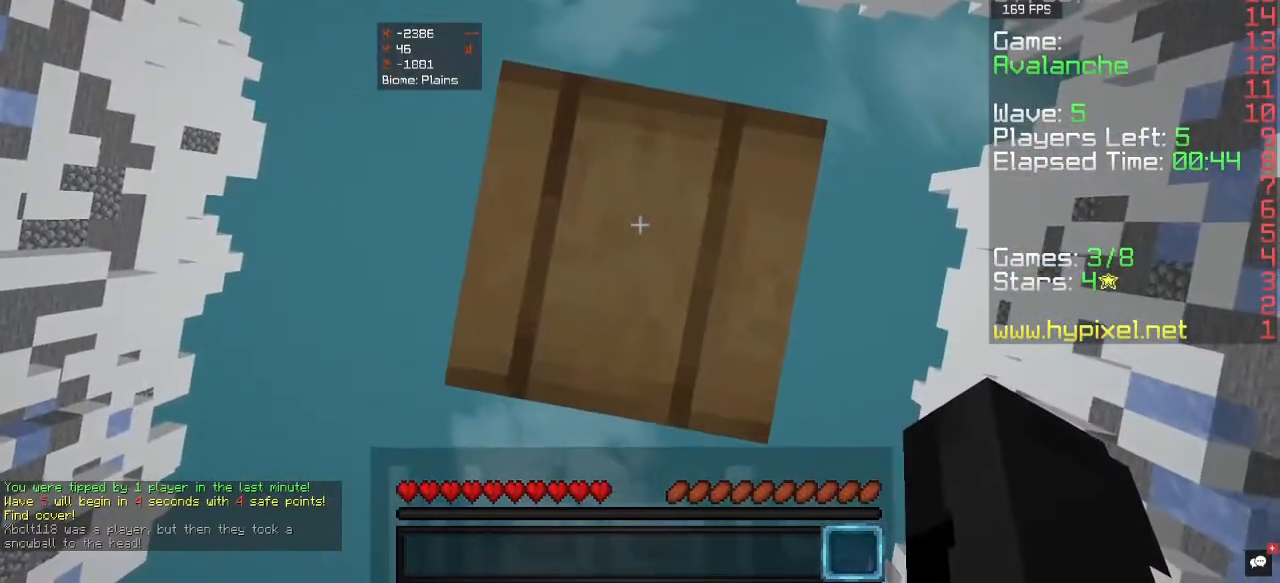
{"keys": [], "mouse": [], "events": []}
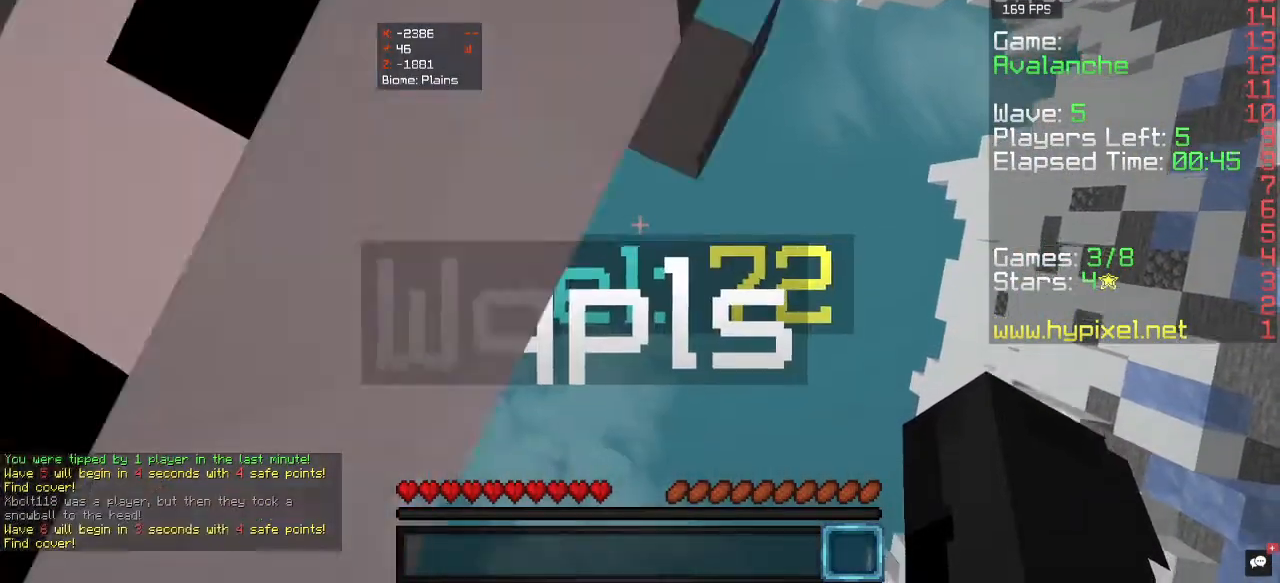
{"keys": [], "mouse": [], "events": []}
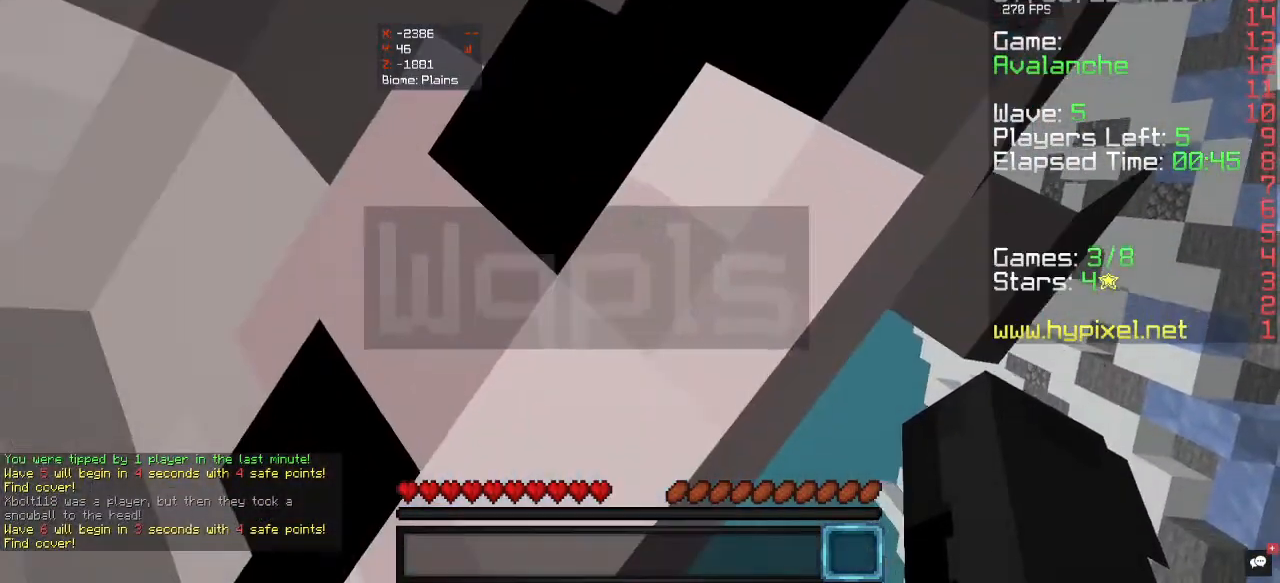
{"keys": ["d"], "mouse": [], "events": [[33, "d", "down"]]}
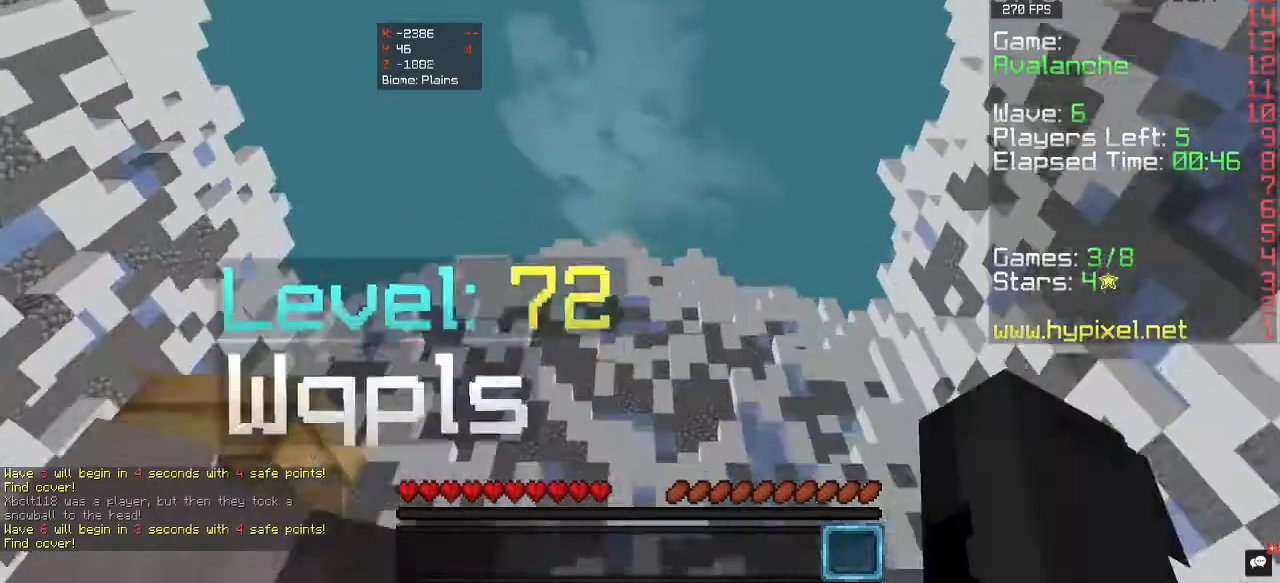
{"keys": ["d", "w"], "mouse": [], "events": [[200, "w", "down"]]}
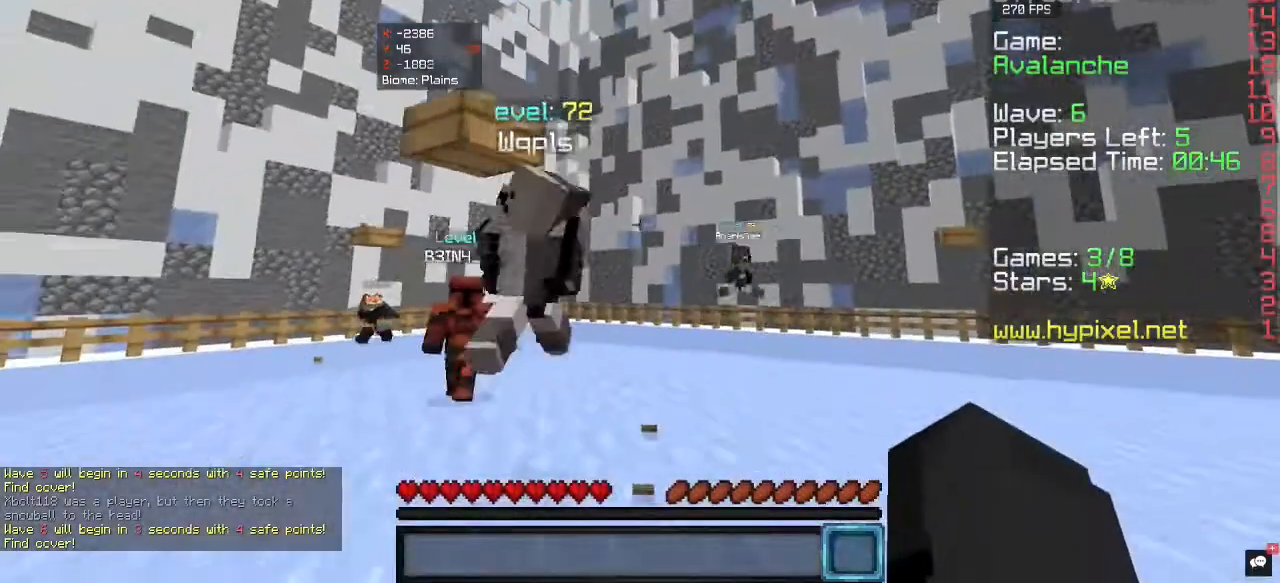
{"keys": ["a", "w"], "mouse": [], "events": [[300, "a", "down"], [300, "d", "up"]]}